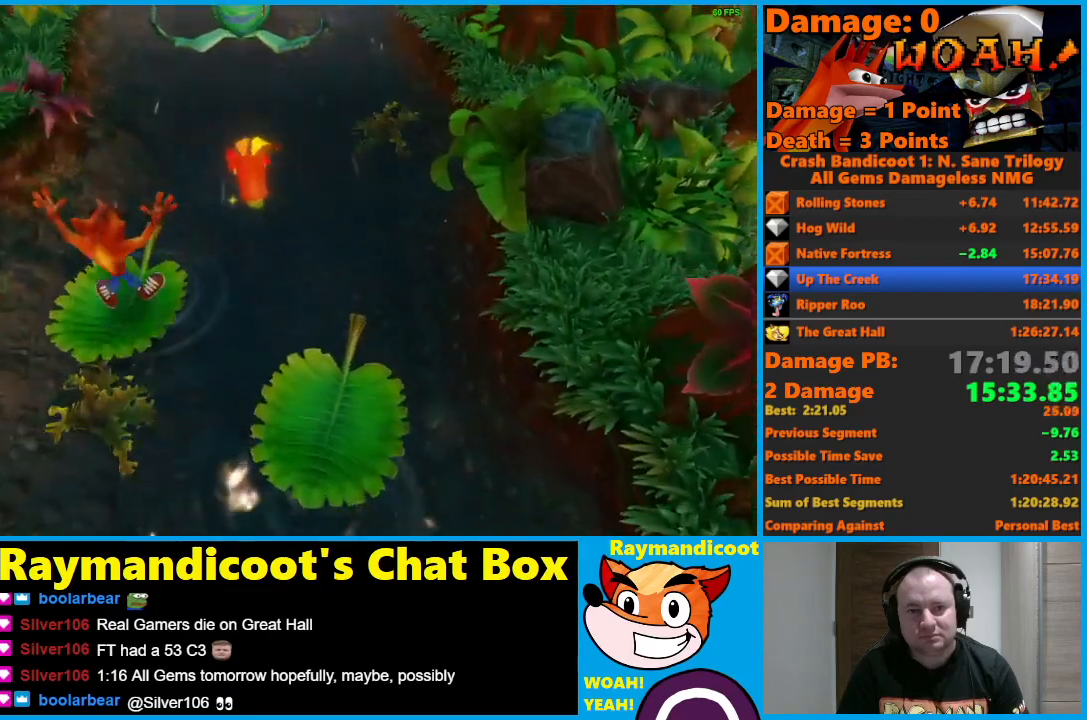
Gameplay with a controller (Xbox layout); each line is a JSON object with the inputs held at the frame after it. "events" lists button and stick changes between this image and that frame as [ms after this image, input, new state], when the widget could be followed in between.
{"buttons": [], "left_stick": "center", "right_stick": "center", "events": [[17, "left_stick", "center"]]}
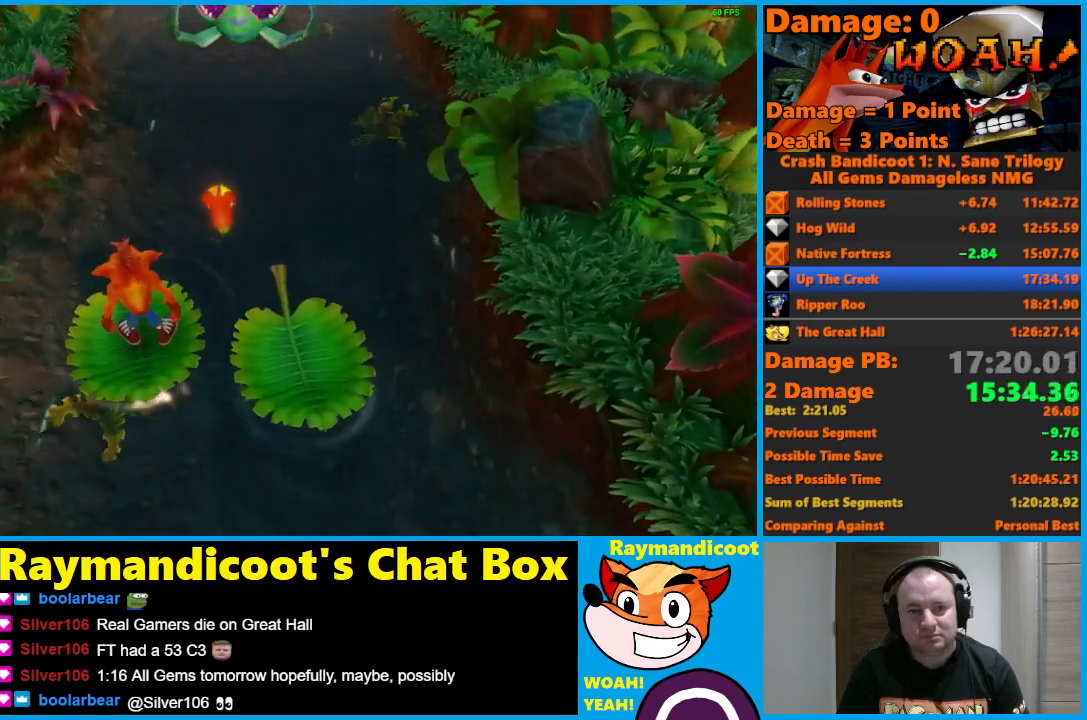
{"buttons": [], "left_stick": "center", "right_stick": "center", "events": []}
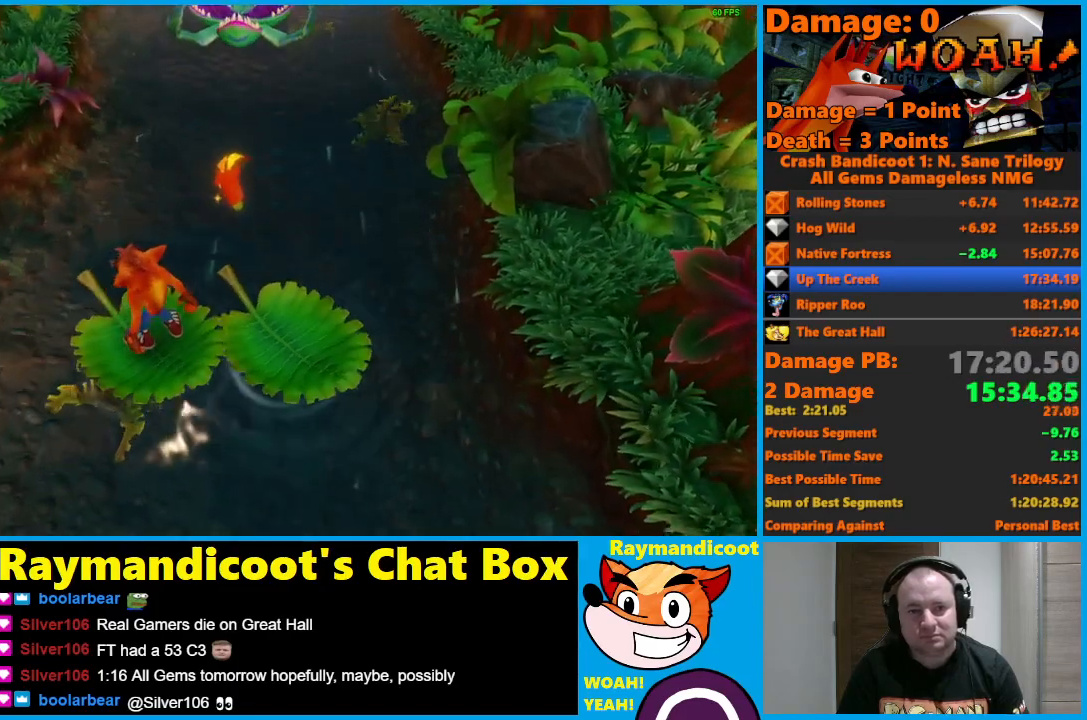
{"buttons": [], "left_stick": "center", "right_stick": "center", "events": [[133, "left_stick", "right"], [333, "left_stick", "center"]]}
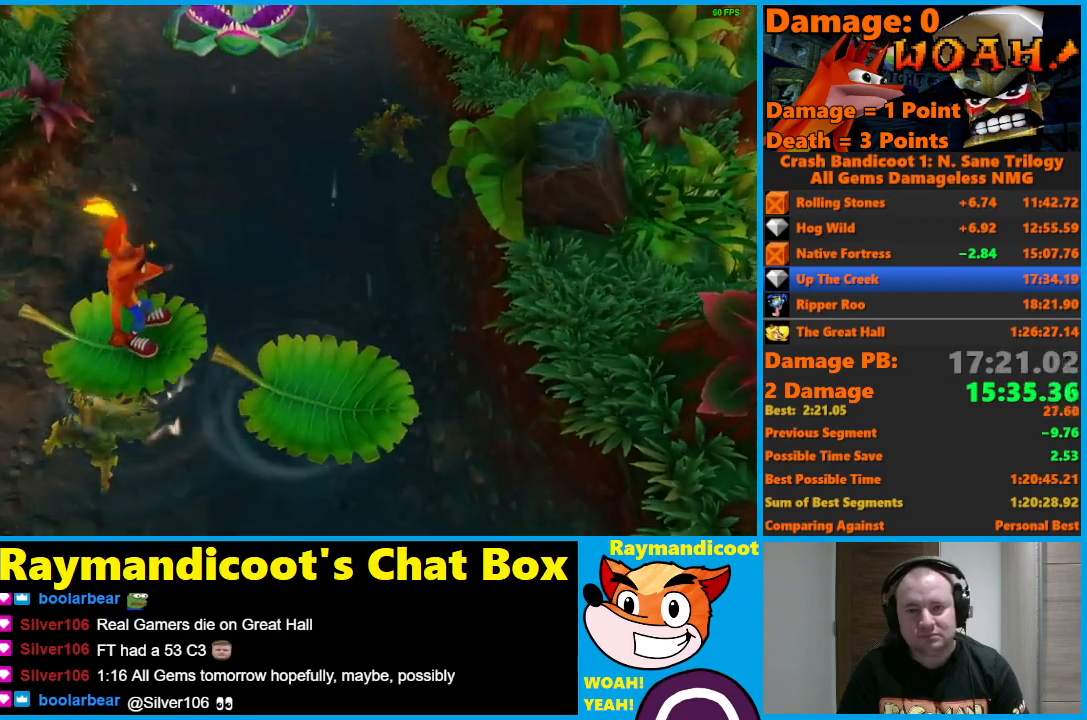
{"buttons": [], "left_stick": "center", "right_stick": "center", "events": [[117, "left_stick", "right"], [283, "left_stick", "center"]]}
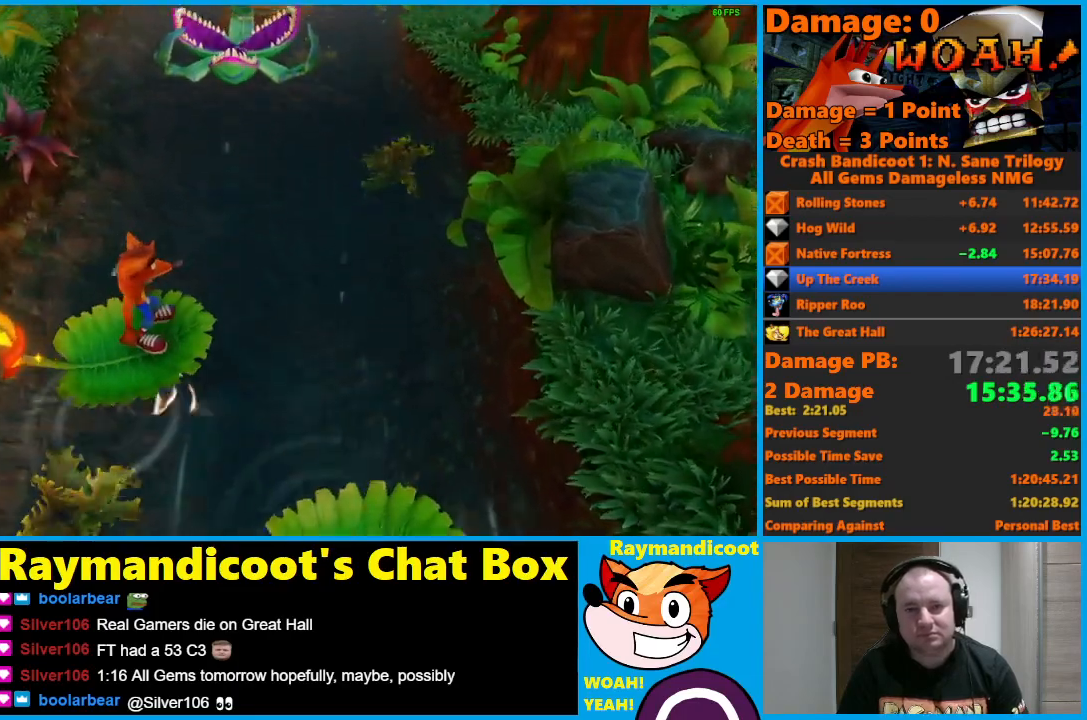
{"buttons": [], "left_stick": "center", "right_stick": "center", "events": []}
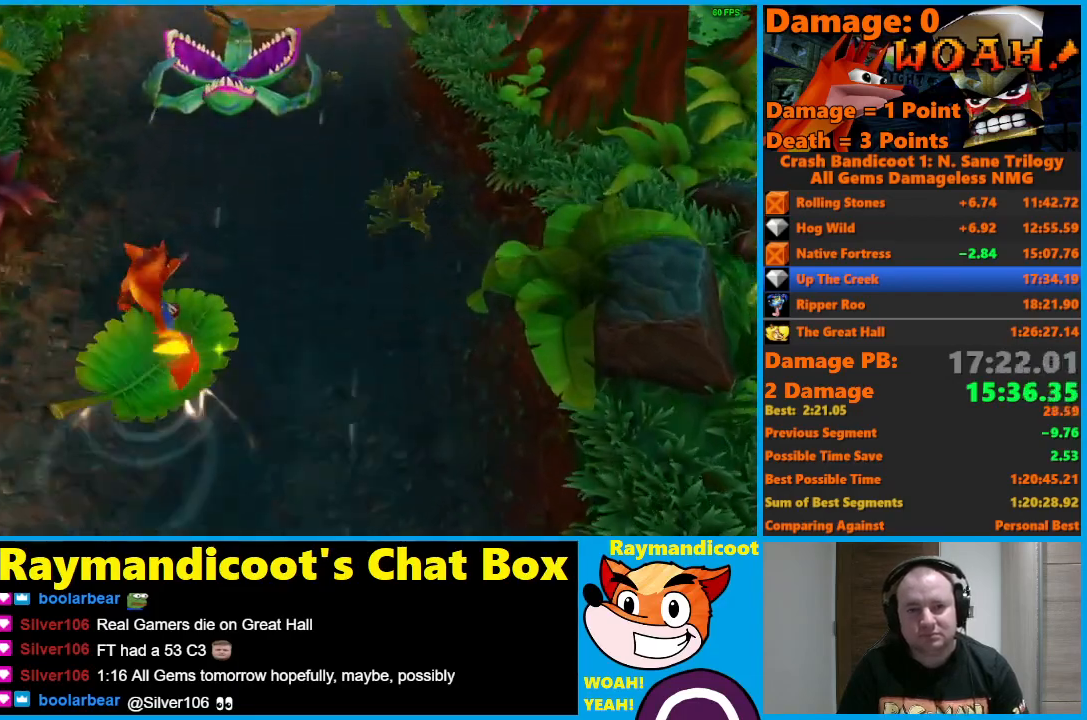
{"buttons": ["X"], "left_stick": "right", "right_stick": "center", "events": [[433, "left_stick", "right"], [467, "X", "down"]]}
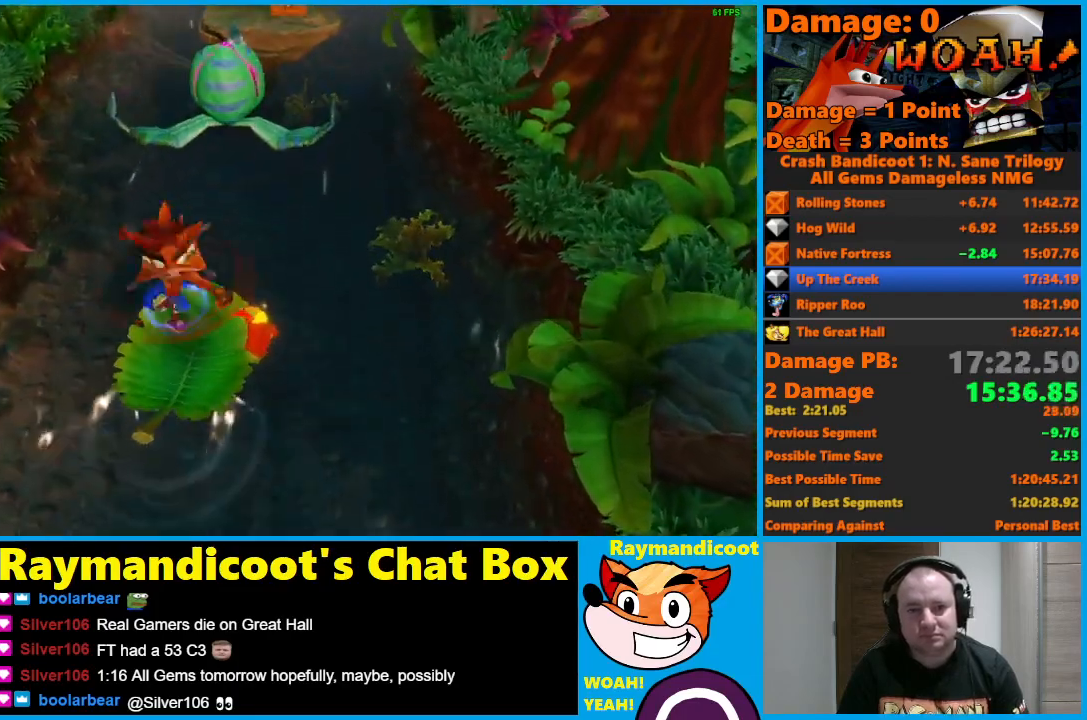
{"buttons": ["A"], "left_stick": "up", "right_stick": "center", "events": [[100, "X", "up"], [117, "left_stick", "up-right"], [200, "A", "down"], [217, "left_stick", "up"]]}
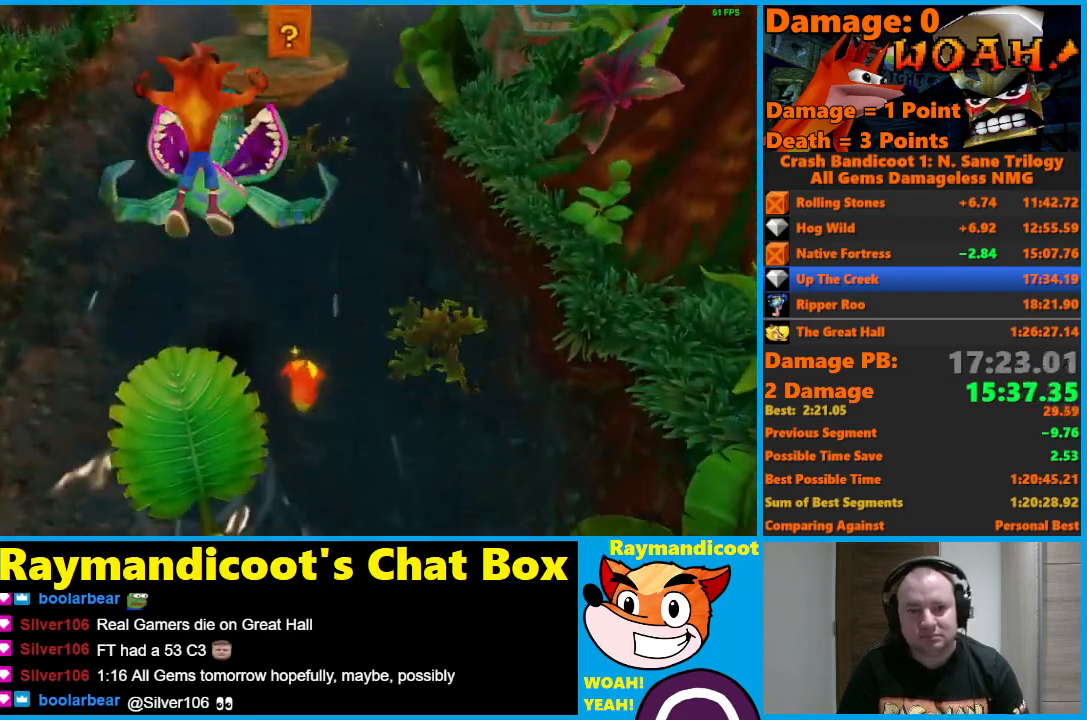
{"buttons": [], "left_stick": "up", "right_stick": "center", "events": [[200, "A", "up"]]}
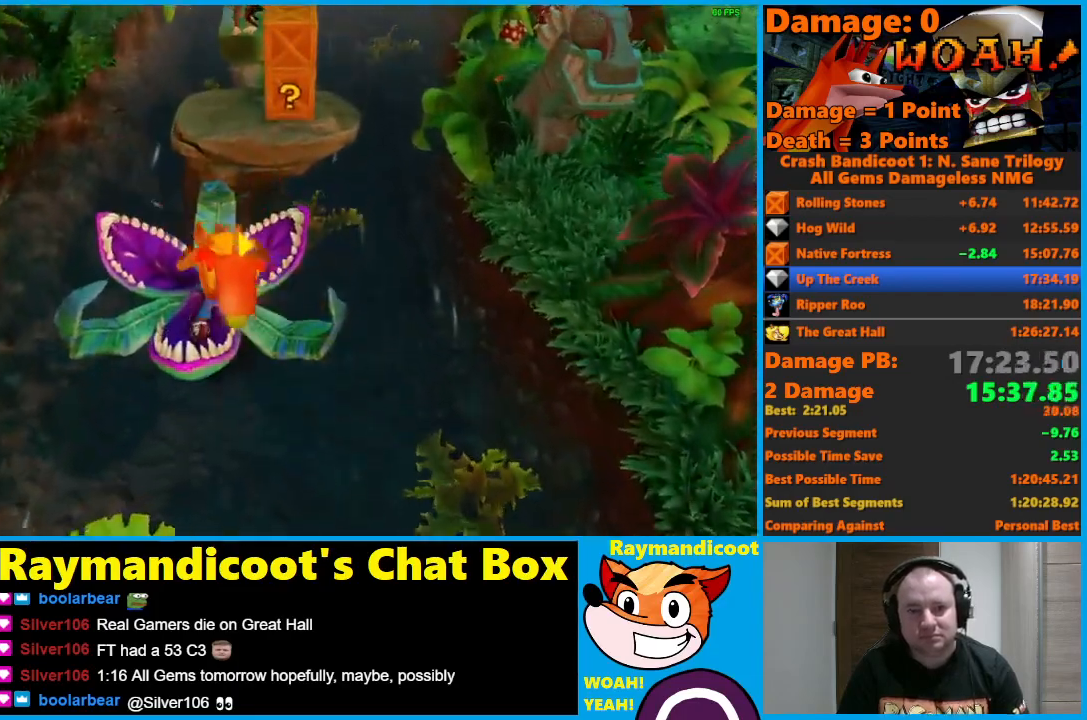
{"buttons": ["A"], "left_stick": "up", "right_stick": "center", "events": [[67, "A", "down"]]}
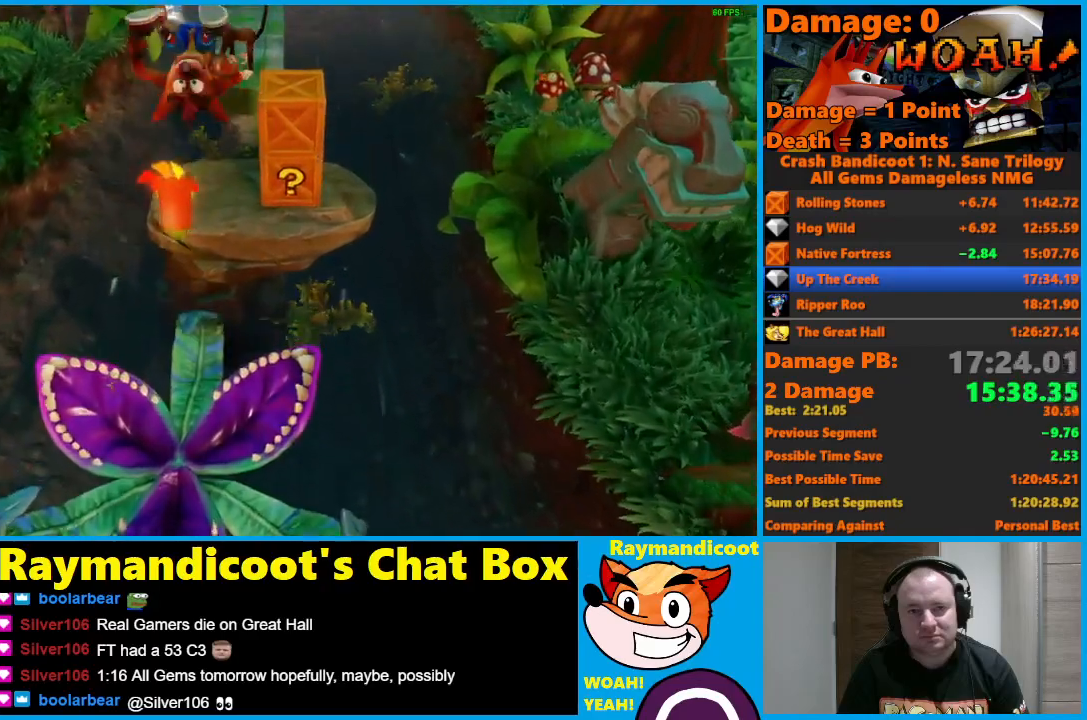
{"buttons": ["X"], "left_stick": "up", "right_stick": "center", "events": [[150, "A", "up"], [267, "left_stick", "up-right"], [283, "X", "down"], [467, "left_stick", "up"]]}
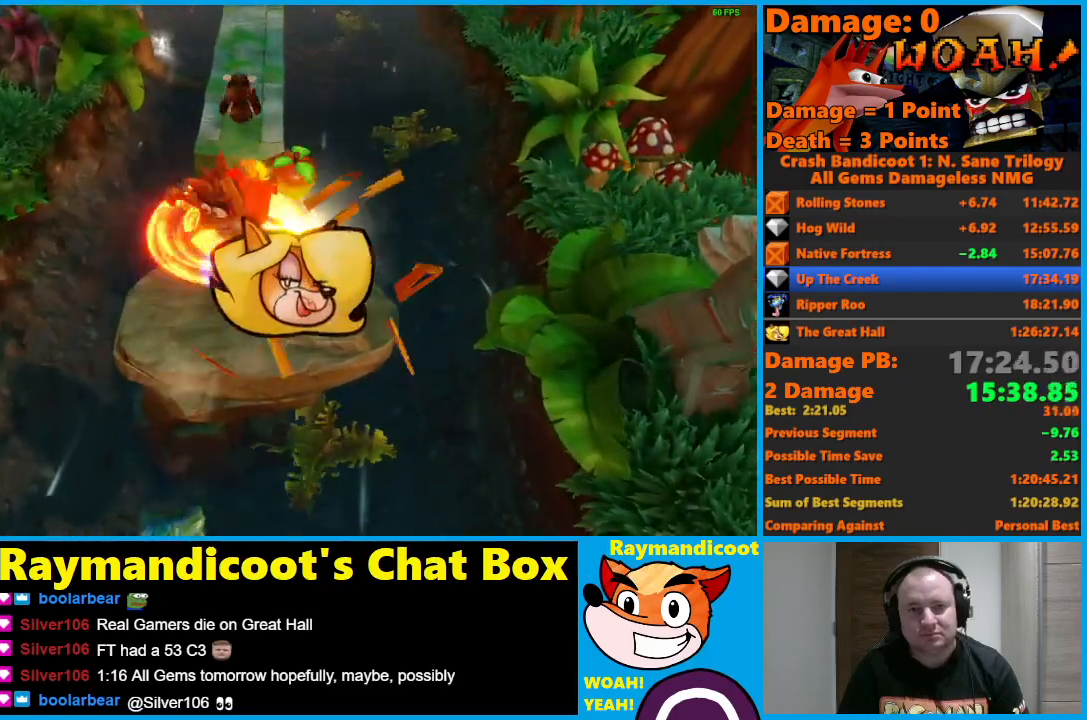
{"buttons": ["A"], "left_stick": "up", "right_stick": "center", "events": [[17, "X", "up"], [83, "A", "down"]]}
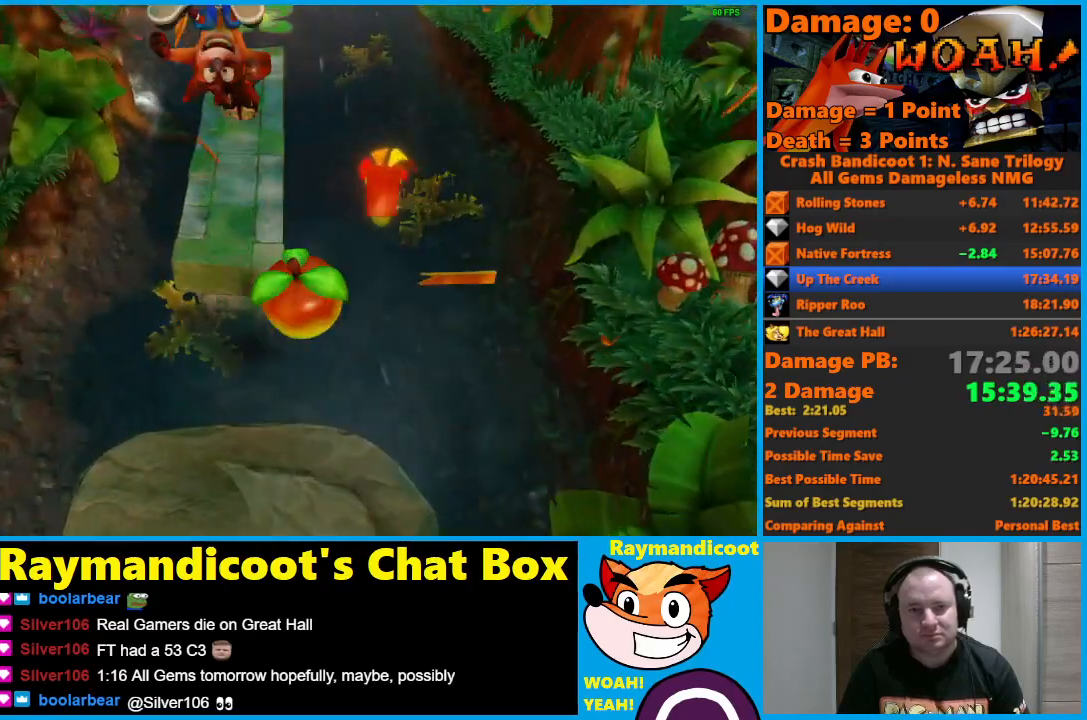
{"buttons": [], "left_stick": "up", "right_stick": "center", "events": [[217, "A", "up"]]}
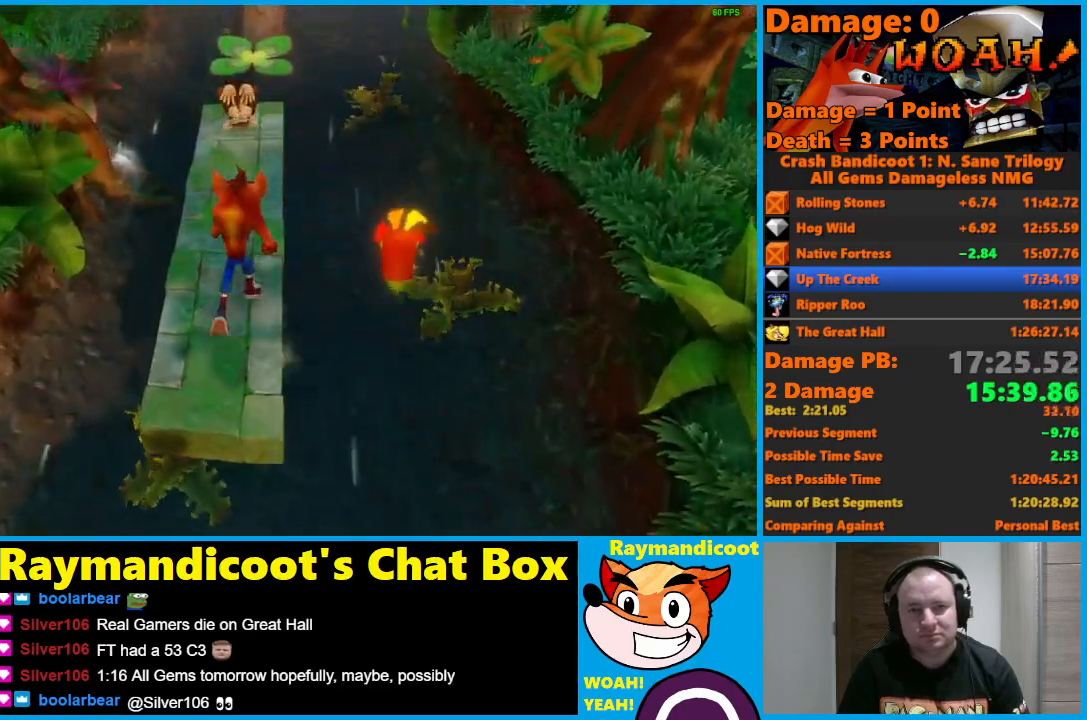
{"buttons": [], "left_stick": "up", "right_stick": "center", "events": [[150, "A", "down"], [500, "A", "up"]]}
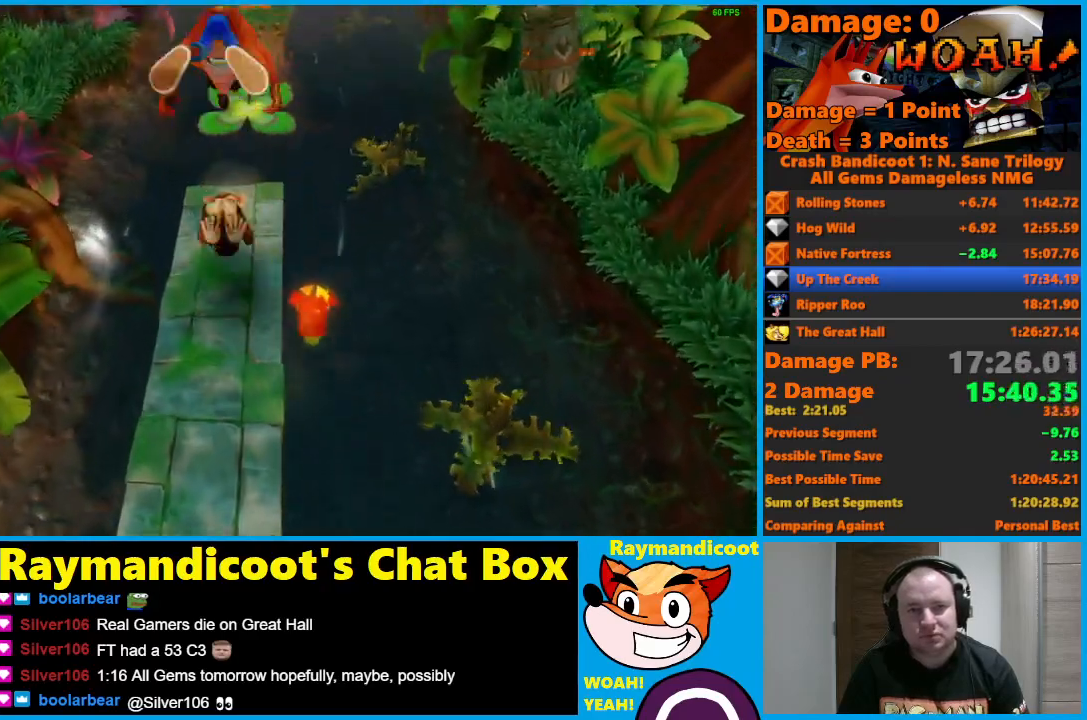
{"buttons": ["A"], "left_stick": "up", "right_stick": "center", "events": [[350, "A", "down"]]}
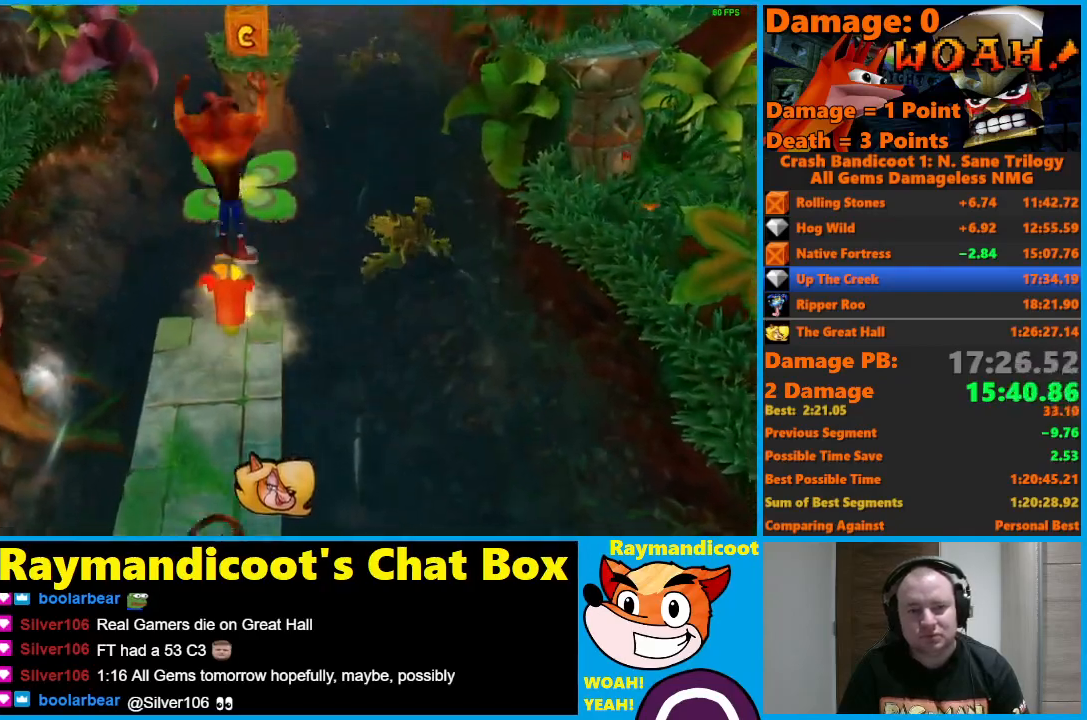
{"buttons": [], "left_stick": "up", "right_stick": "center", "events": [[483, "A", "up"]]}
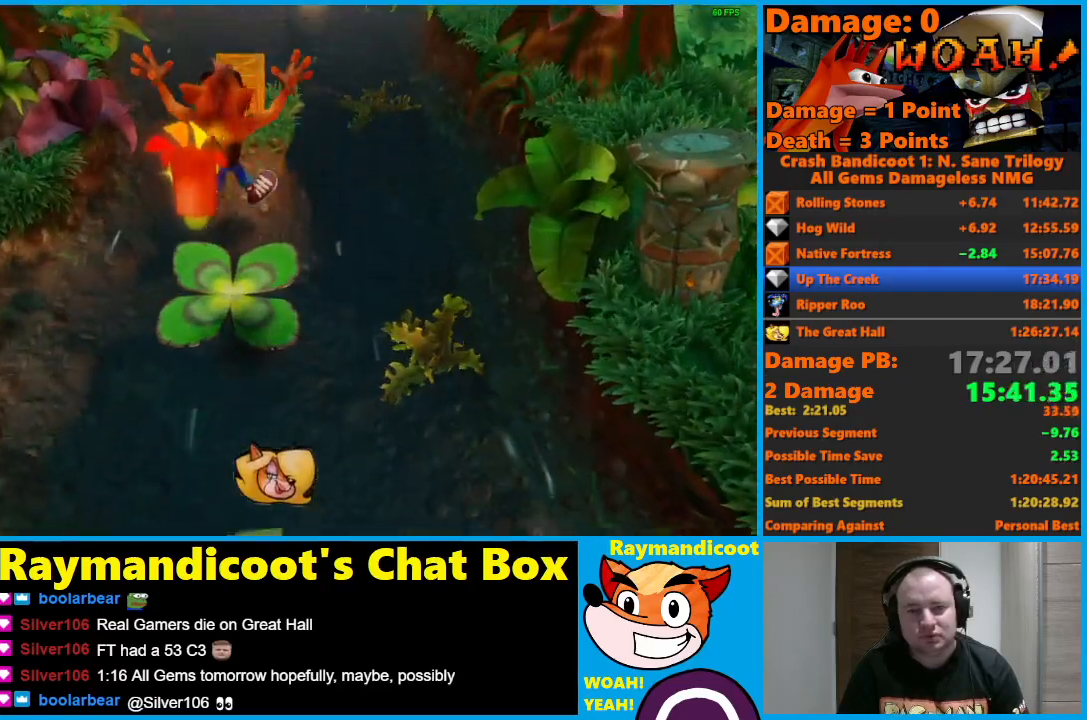
{"buttons": ["A"], "left_stick": "up", "right_stick": "center", "events": [[250, "A", "down"]]}
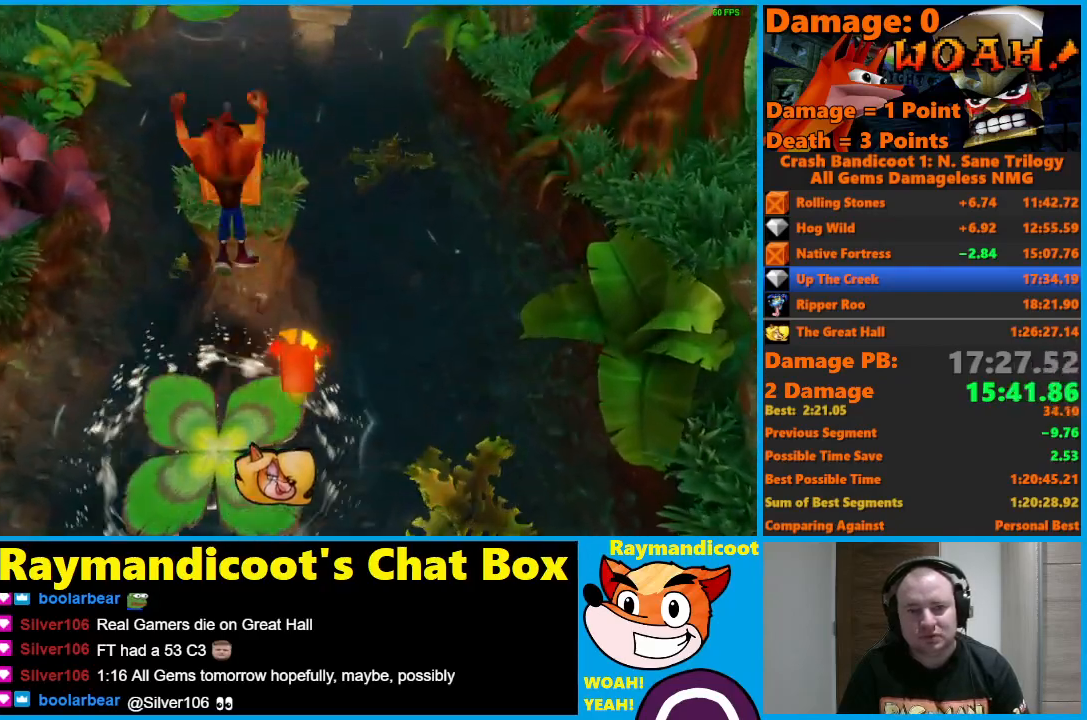
{"buttons": [], "left_stick": "up", "right_stick": "center", "events": [[200, "X", "down"], [267, "left_stick", "up-left"], [383, "A", "up"], [383, "X", "up"], [417, "left_stick", "up"]]}
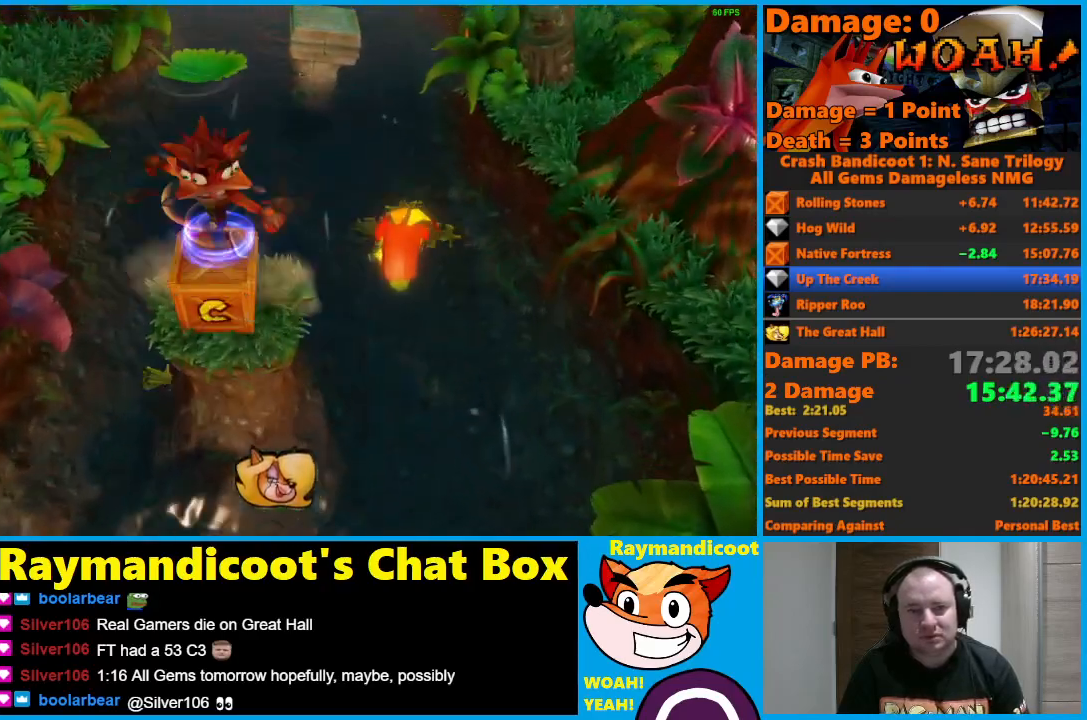
{"buttons": ["A"], "left_stick": "up", "right_stick": "center", "events": [[200, "A", "down"]]}
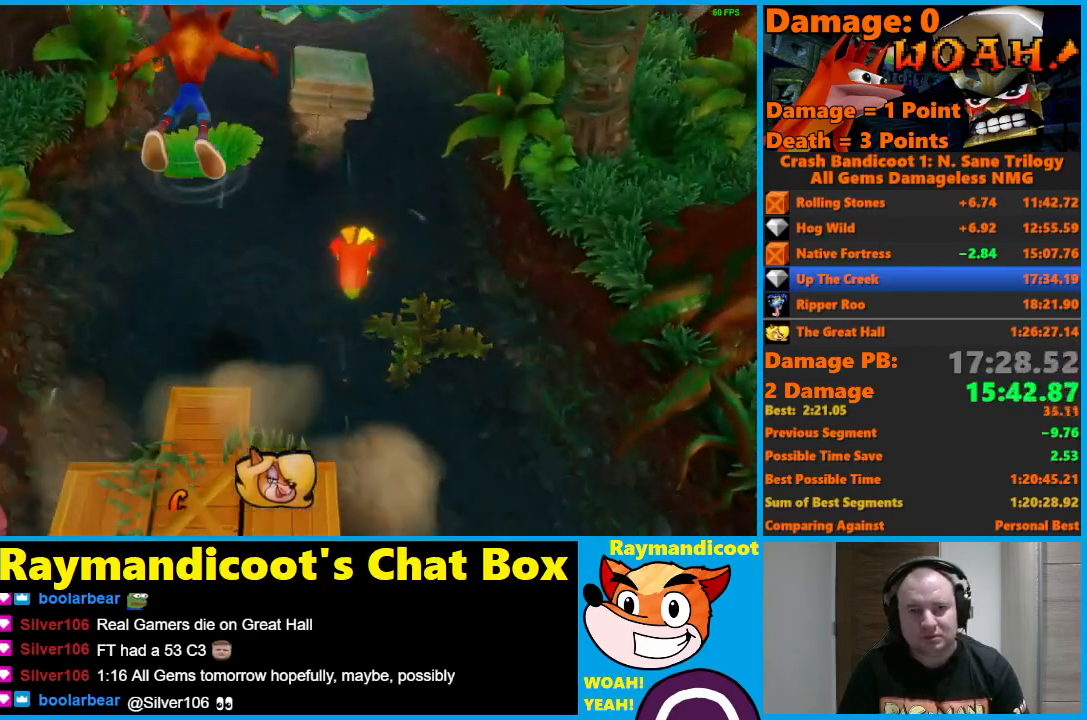
{"buttons": [], "left_stick": "up", "right_stick": "center", "events": [[250, "X", "down"], [433, "A", "up"], [450, "X", "up"]]}
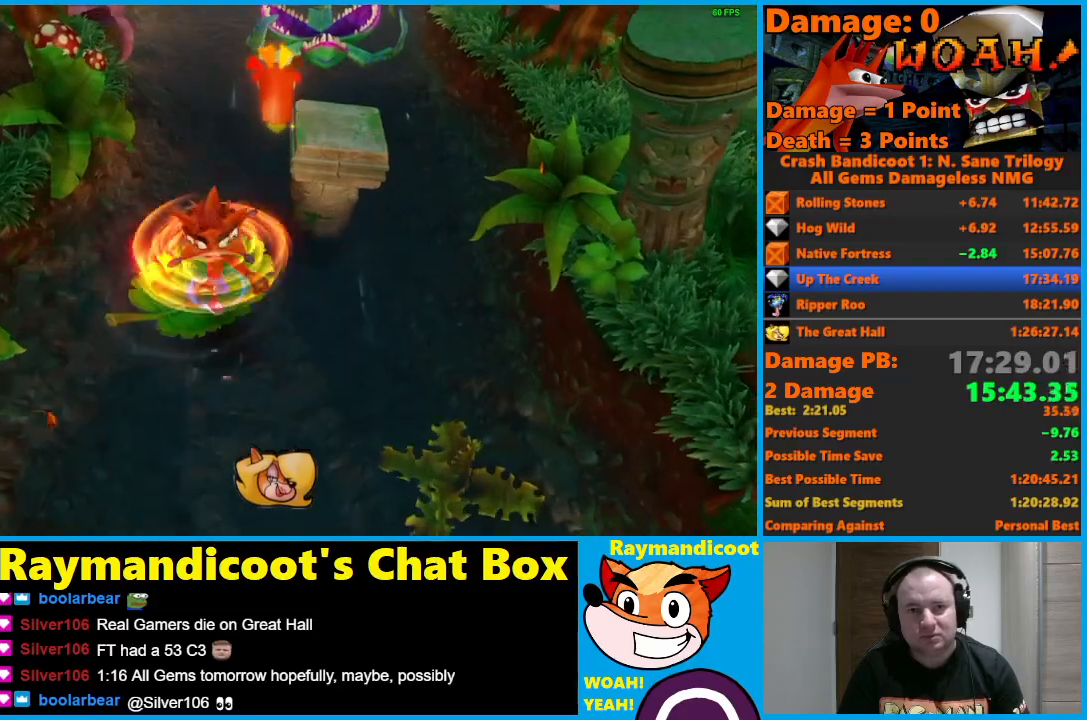
{"buttons": ["A"], "left_stick": "up-right", "right_stick": "center", "events": [[200, "A", "down"], [233, "left_stick", "up-right"]]}
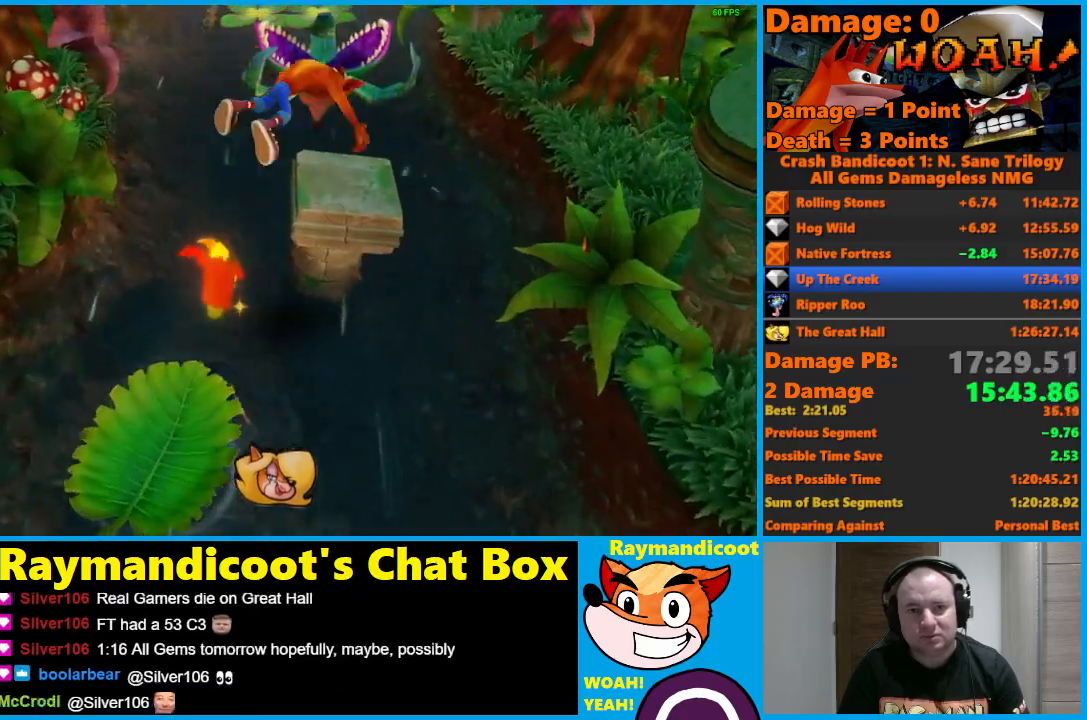
{"buttons": [], "left_stick": "center", "right_stick": "center", "events": [[217, "left_stick", "up"], [233, "A", "up"], [400, "left_stick", "center"]]}
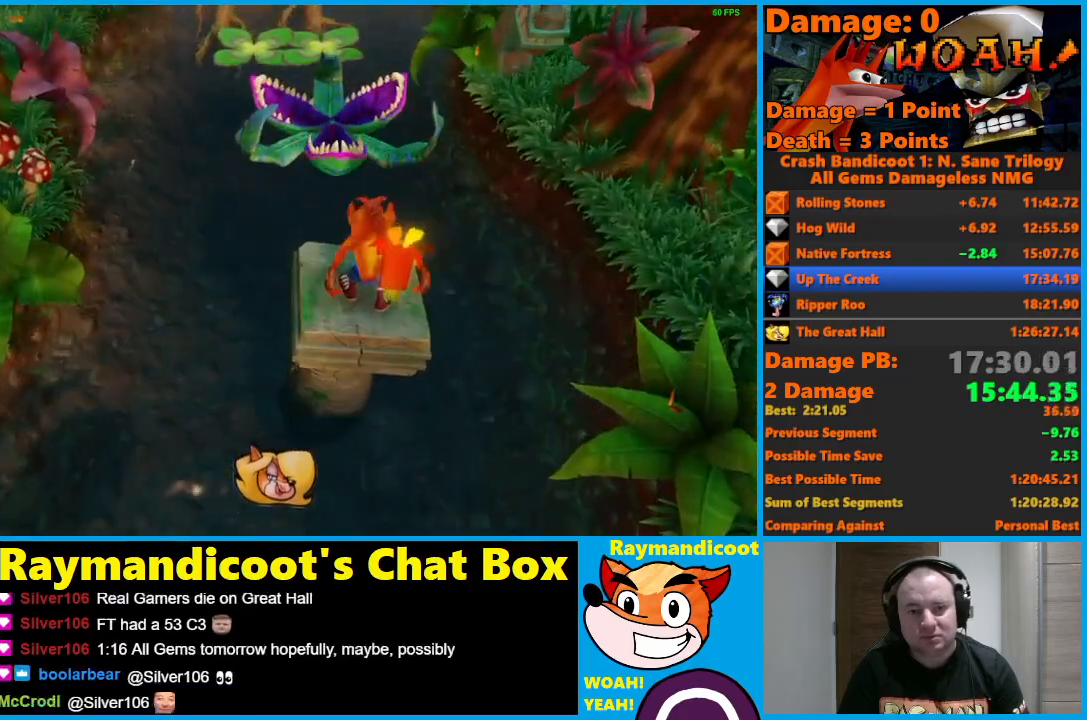
{"buttons": [], "left_stick": "center", "right_stick": "center", "events": []}
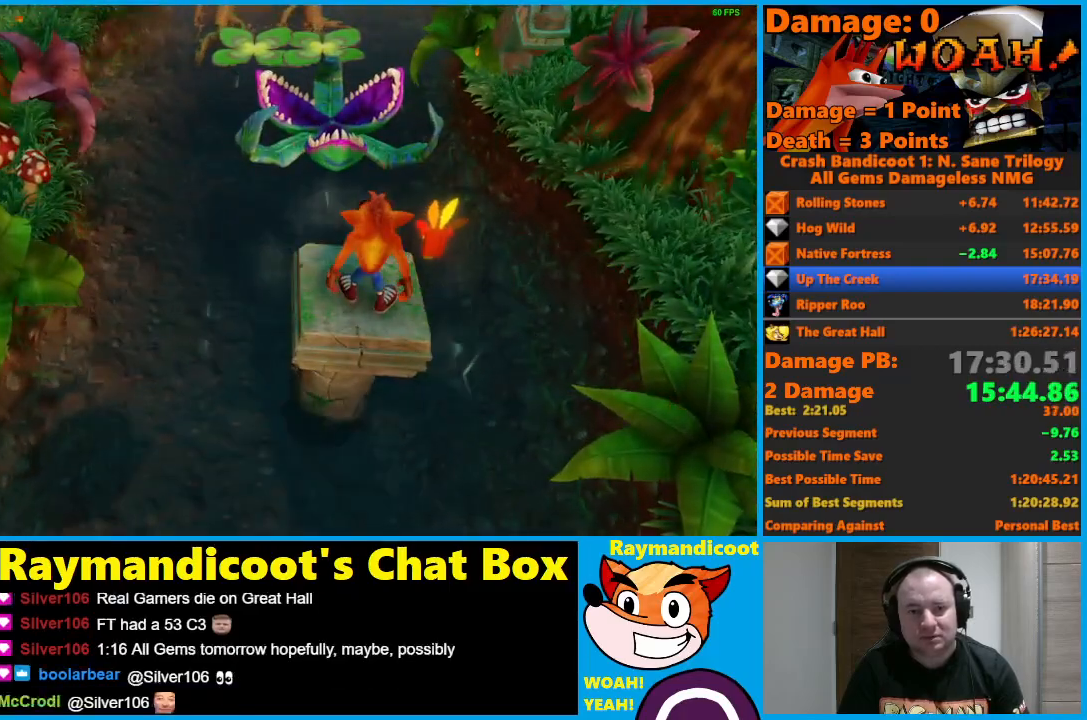
{"buttons": ["A"], "left_stick": "up", "right_stick": "center", "events": [[333, "left_stick", "up"], [500, "A", "down"]]}
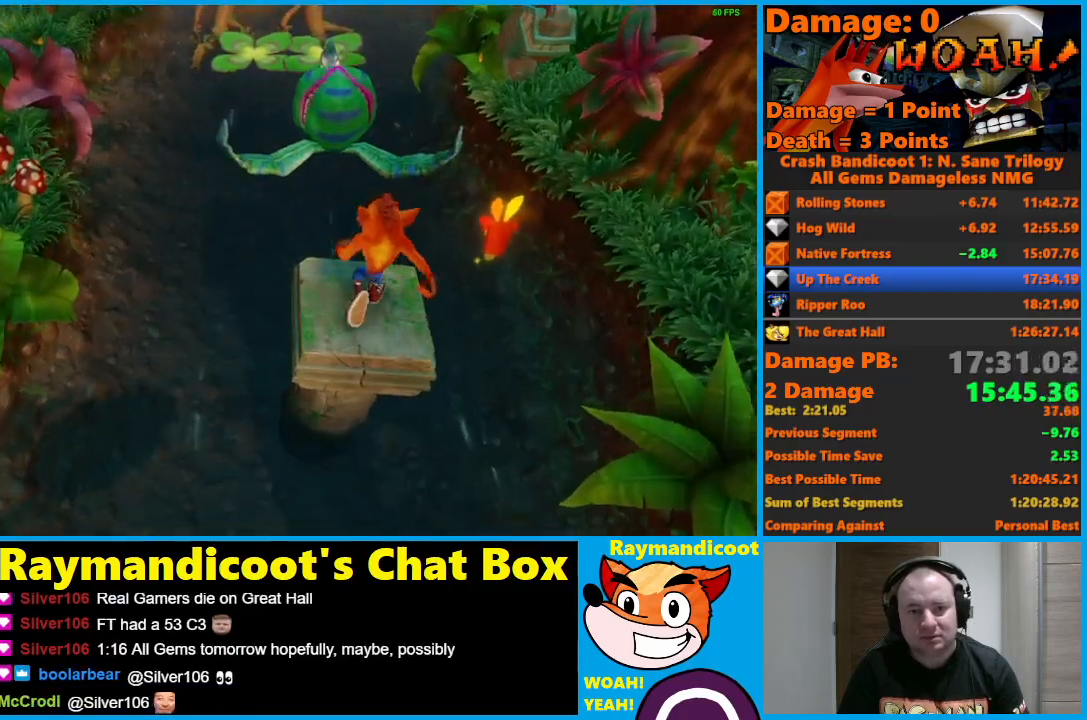
{"buttons": [], "left_stick": "up", "right_stick": "center", "events": [[83, "X", "down"], [417, "X", "up"], [433, "A", "up"]]}
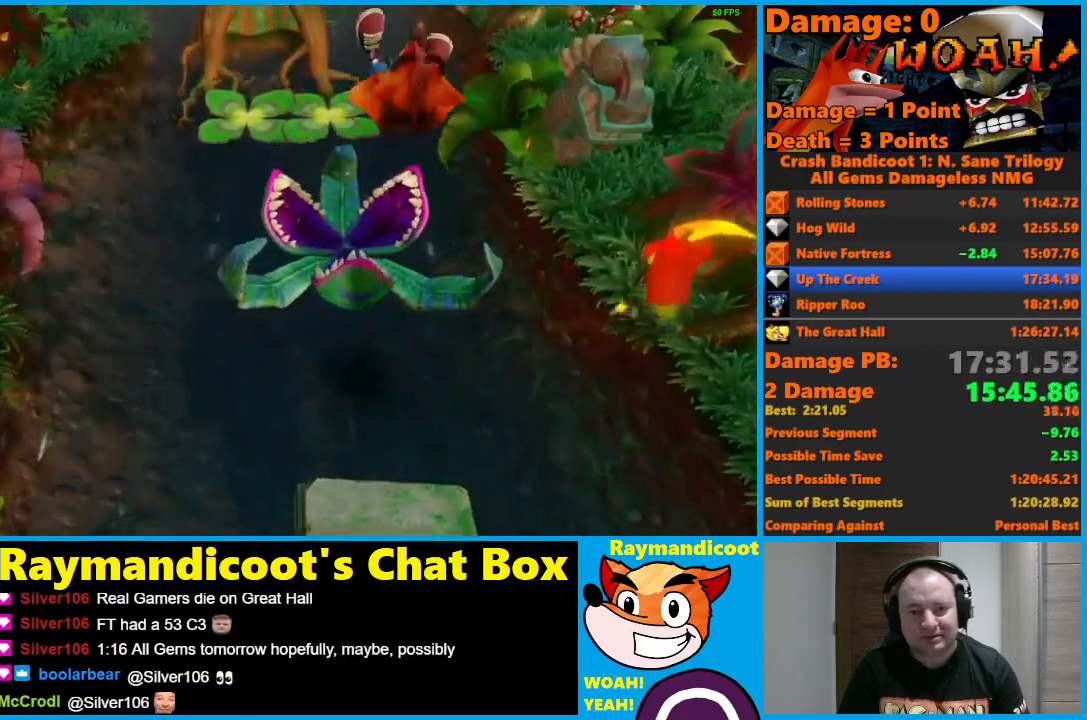
{"buttons": ["A"], "left_stick": "up", "right_stick": "center", "events": [[467, "A", "down"]]}
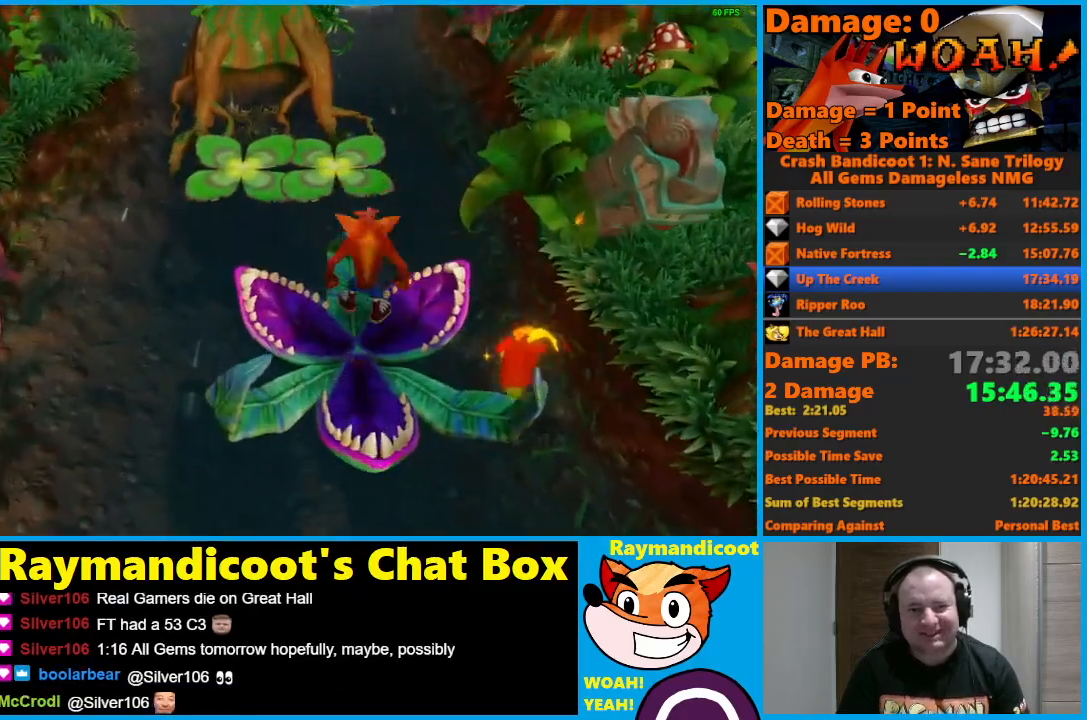
{"buttons": ["A"], "left_stick": "up-left", "right_stick": "center", "events": [[217, "left_stick", "up-left"]]}
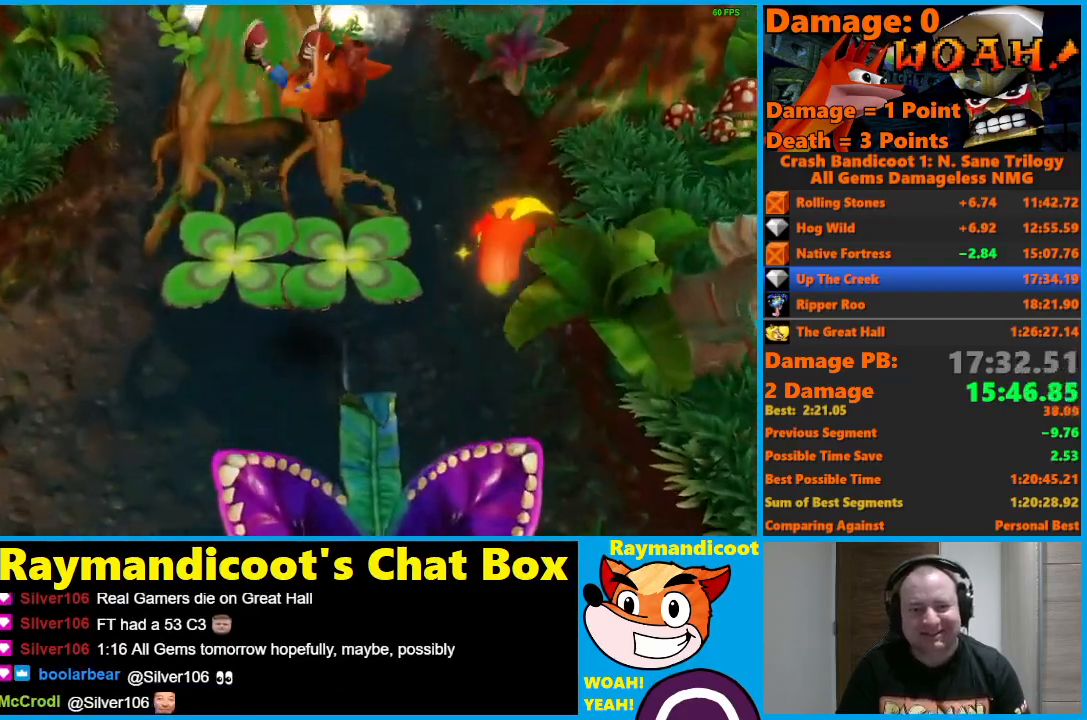
{"buttons": ["A"], "left_stick": "up", "right_stick": "center", "events": [[200, "A", "up"], [267, "left_stick", "up"], [400, "A", "down"]]}
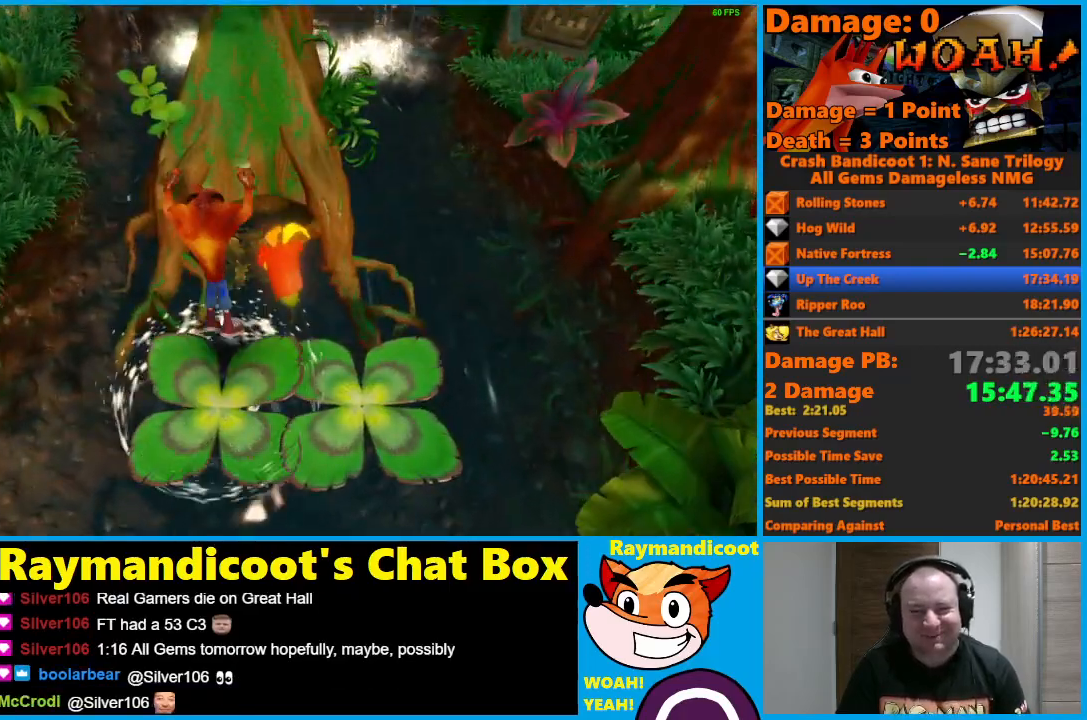
{"buttons": ["A"], "left_stick": "up", "right_stick": "center", "events": []}
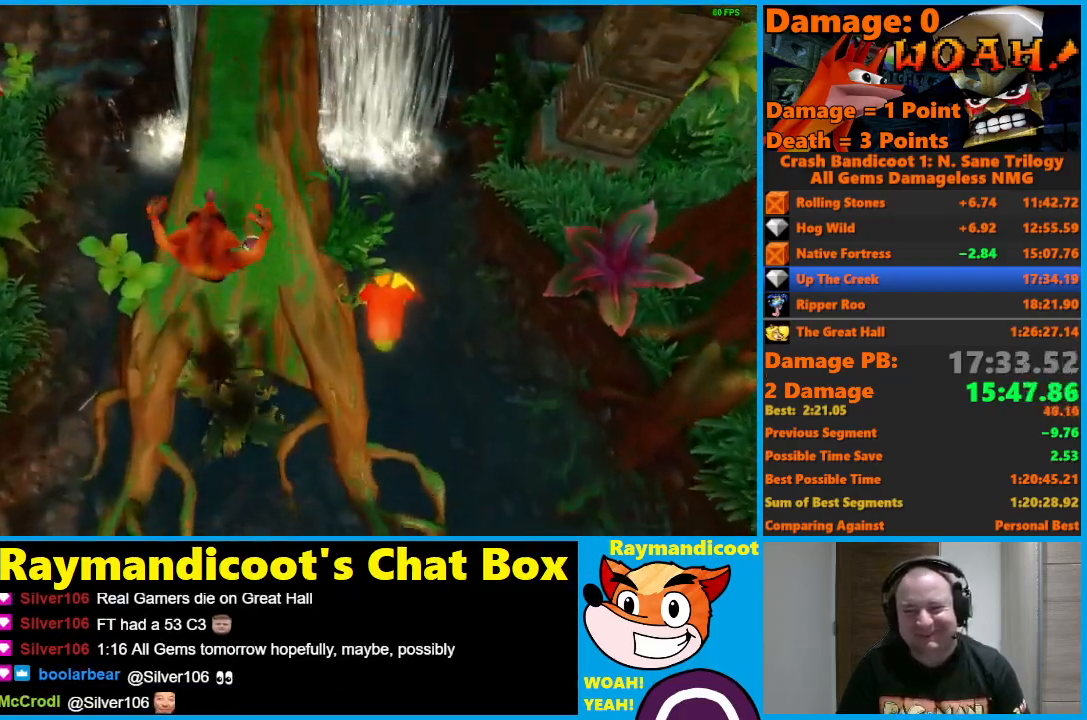
{"buttons": ["A"], "left_stick": "up", "right_stick": "center", "events": [[33, "A", "up"], [117, "A", "down"]]}
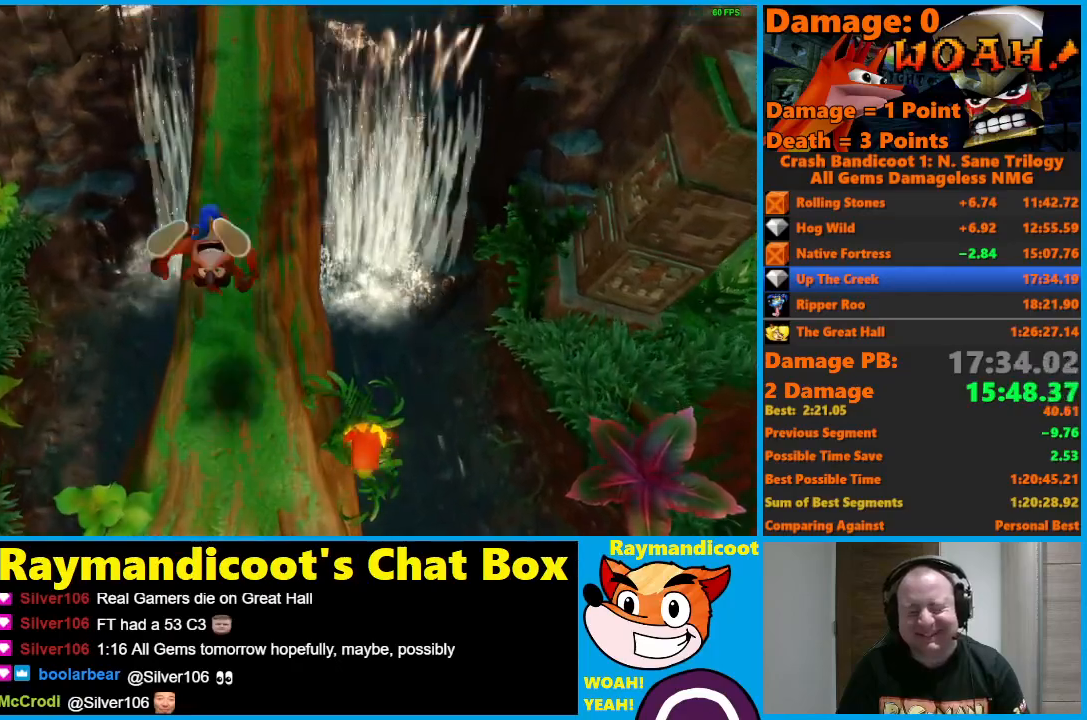
{"buttons": ["A"], "left_stick": "up", "right_stick": "center", "events": [[183, "A", "up"], [283, "A", "down"]]}
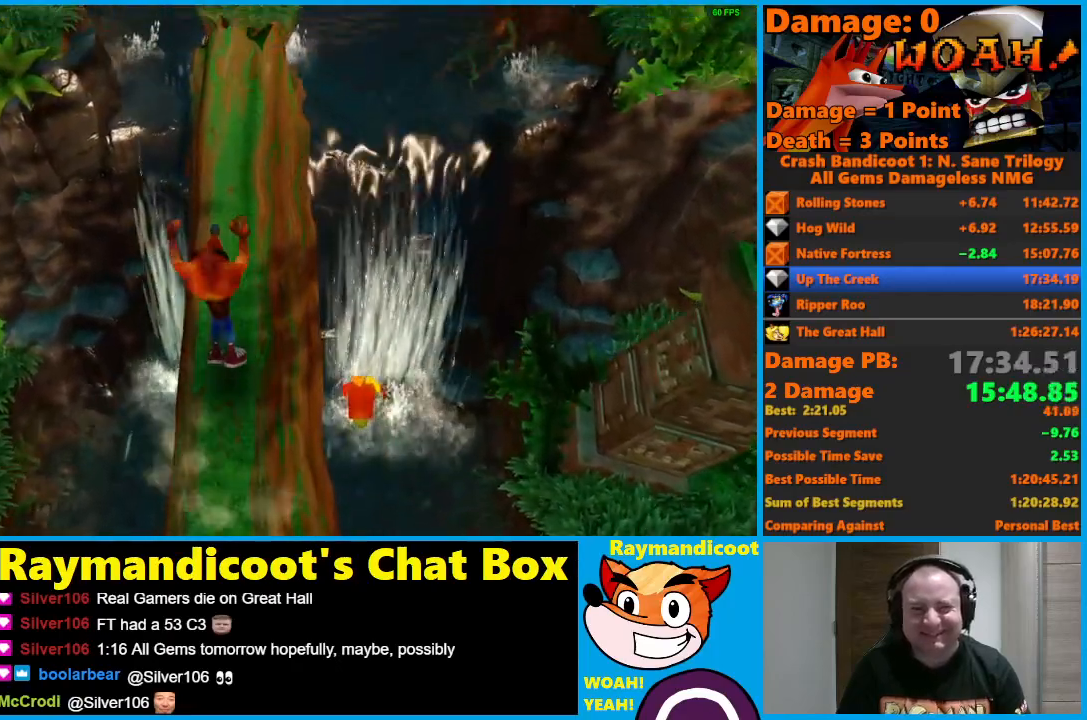
{"buttons": [], "left_stick": "up", "right_stick": "center", "events": [[83, "A", "up"], [283, "A", "down"], [400, "A", "up"]]}